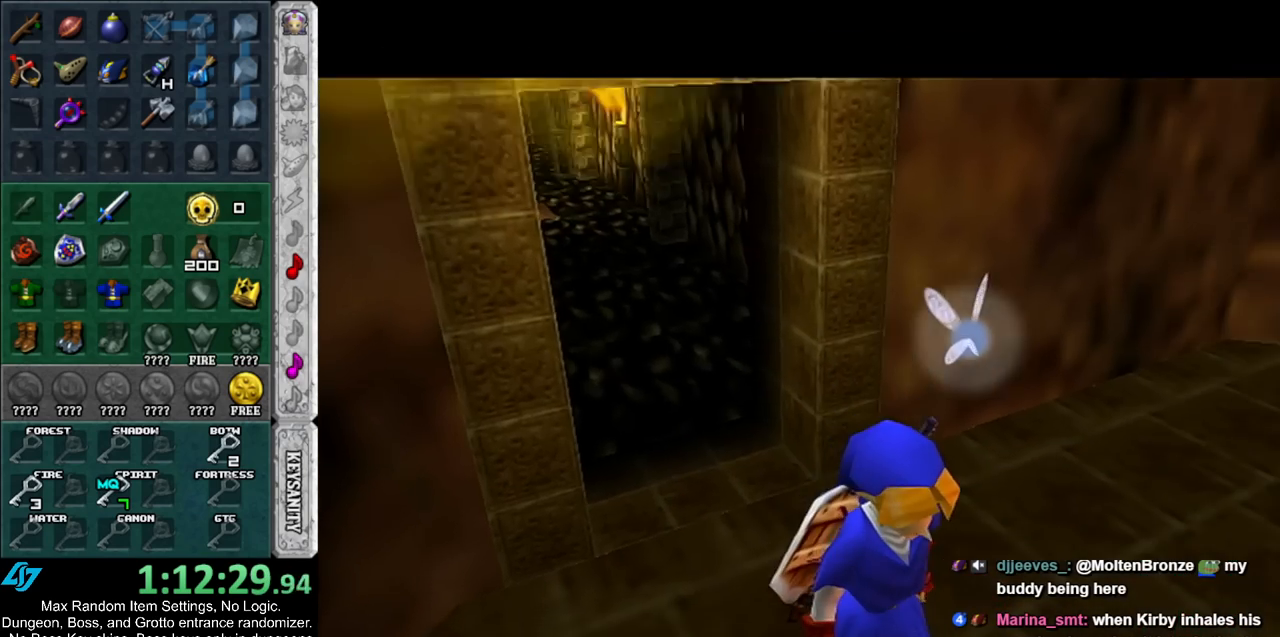
Gameplay with a controller (Nintendo layout); each line is a JSON object with the inputs held at the frame after it. "events" lists button and stick changes between this image and that frame as [ms after this image, input, new state], when the widget could be followed in between. Not read: L2 L3 R3.
{"buttons": [], "left_stick": "up", "right_stick": "center", "events": [[300, "left_stick", "up"]]}
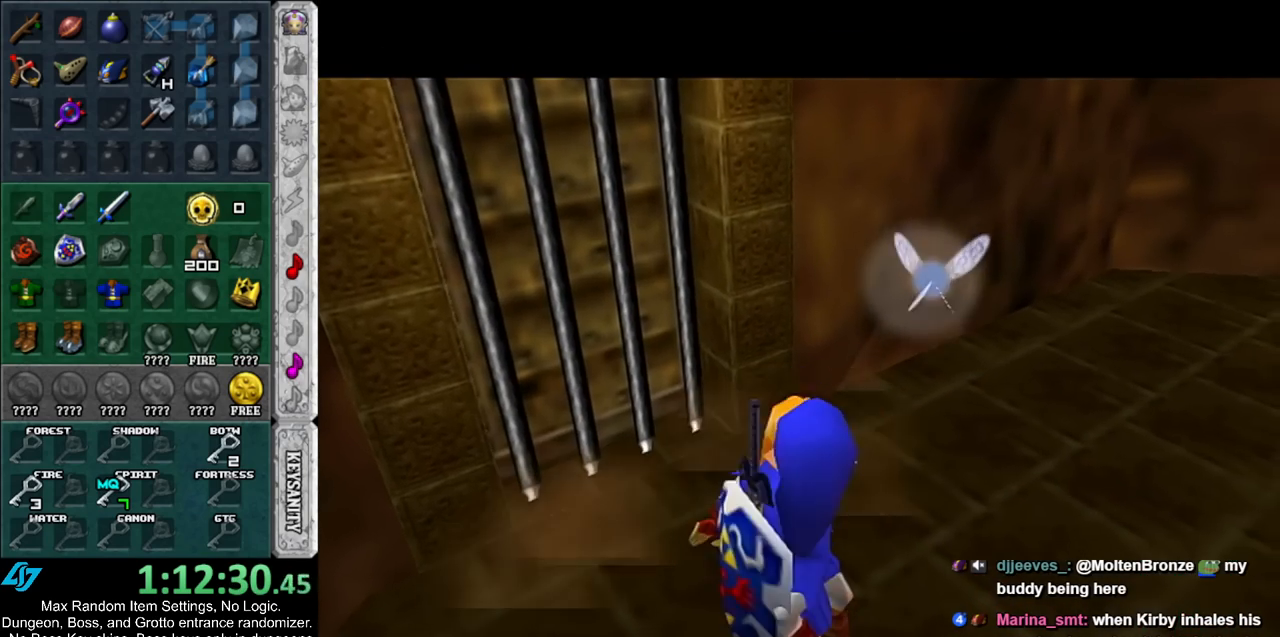
{"buttons": [], "left_stick": "up", "right_stick": "center", "events": []}
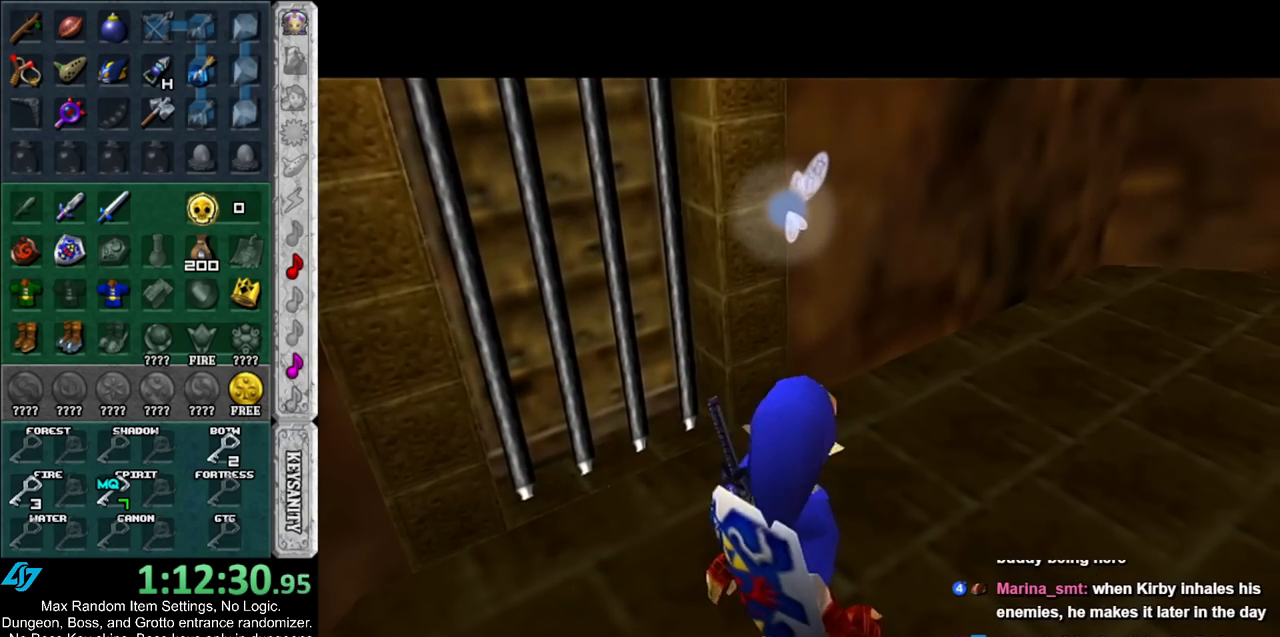
{"buttons": [], "left_stick": "up", "right_stick": "center", "events": []}
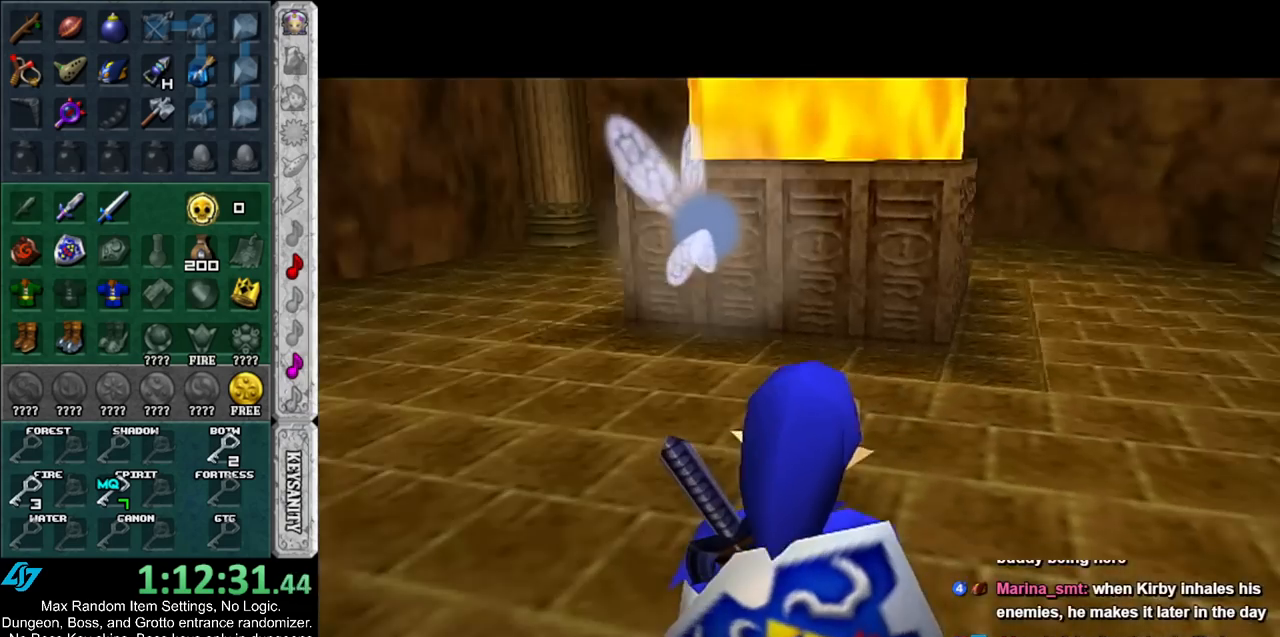
{"buttons": ["B", "L1"], "left_stick": "up", "right_stick": "center", "events": [[500, "B", "down"], [500, "L1", "down"]]}
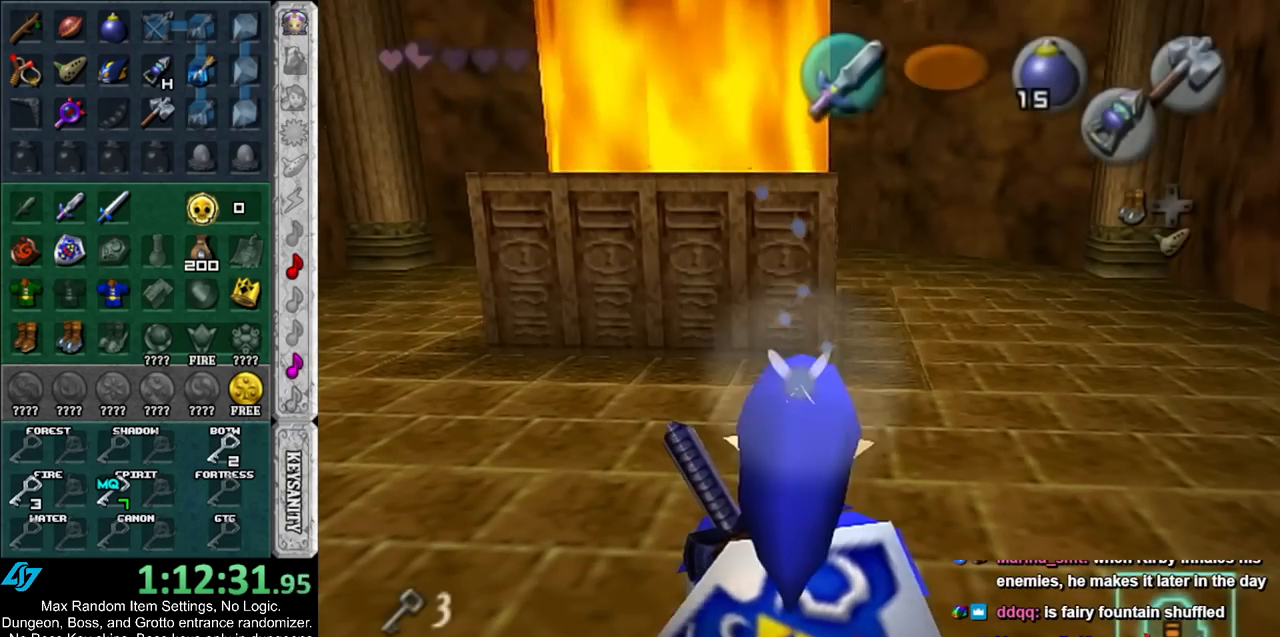
{"buttons": ["L1"], "left_stick": "center", "right_stick": "center", "events": [[33, "left_stick", "center"], [67, "B", "up"], [150, "A", "down"], [217, "A", "up"], [283, "A", "down"], [350, "A", "up"], [400, "A", "down"], [467, "A", "up"]]}
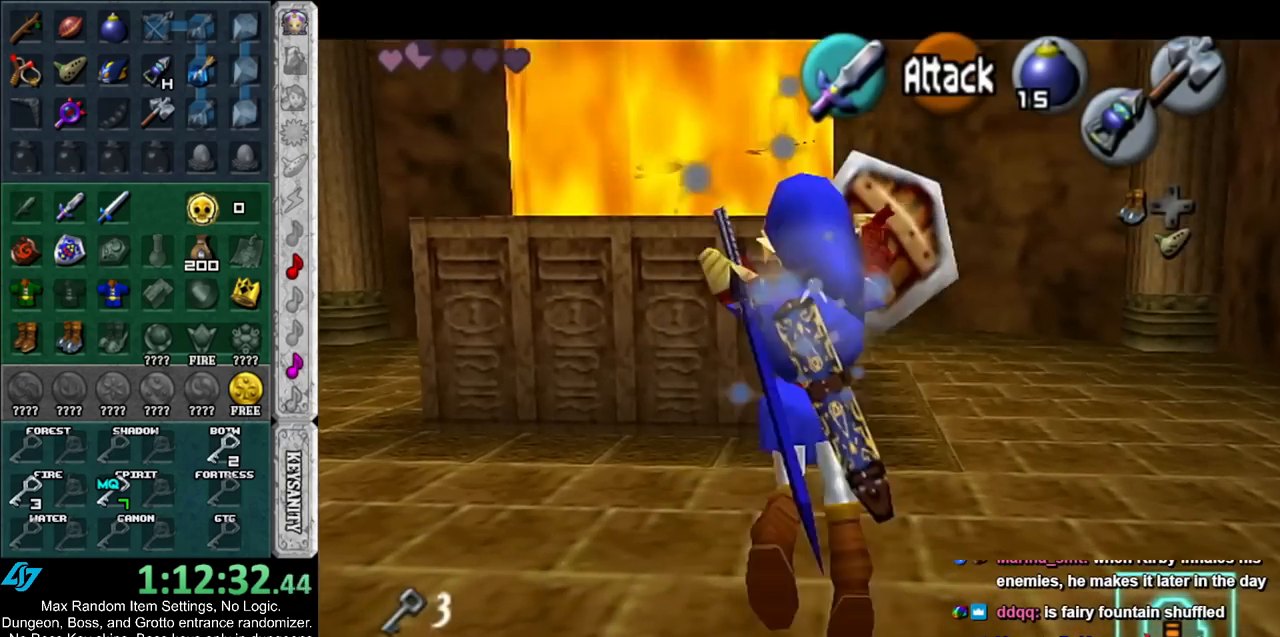
{"buttons": [], "left_stick": "center", "right_stick": "center", "events": [[67, "A", "down"], [150, "A", "up"], [217, "L1", "up"]]}
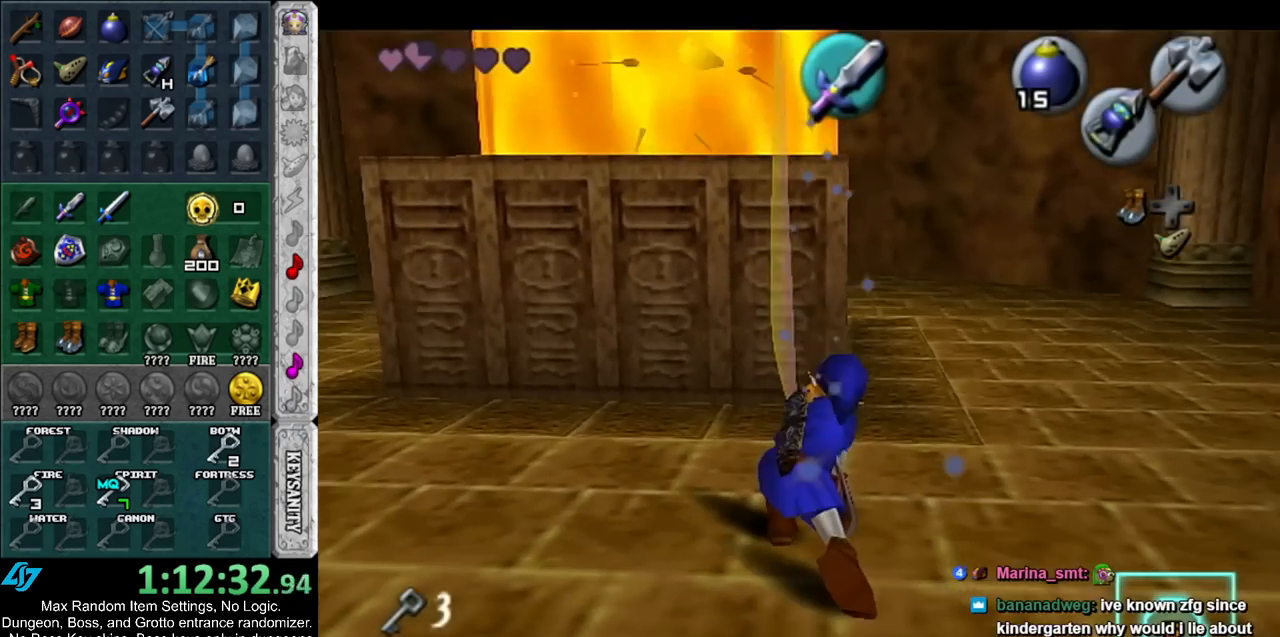
{"buttons": [], "left_stick": "up-right", "right_stick": "center", "events": [[33, "left_stick", "up-right"], [250, "X", "down"], [333, "X", "up"]]}
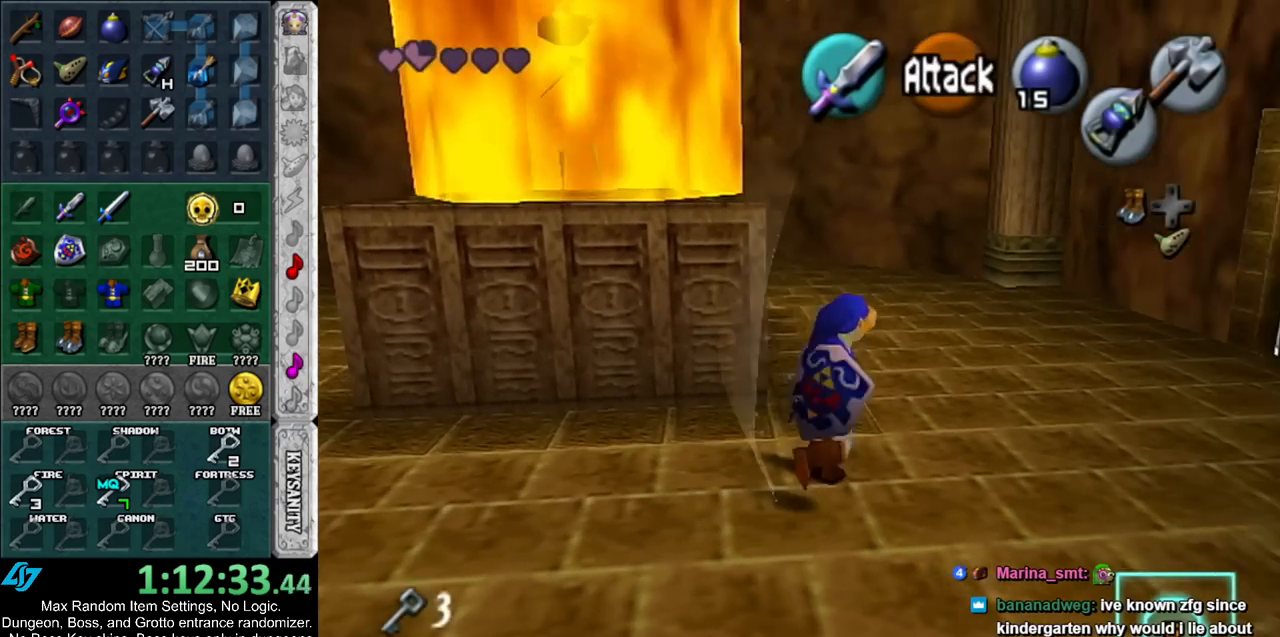
{"buttons": [], "left_stick": "up-left", "right_stick": "center", "events": [[150, "left_stick", "up"], [500, "left_stick", "up-left"]]}
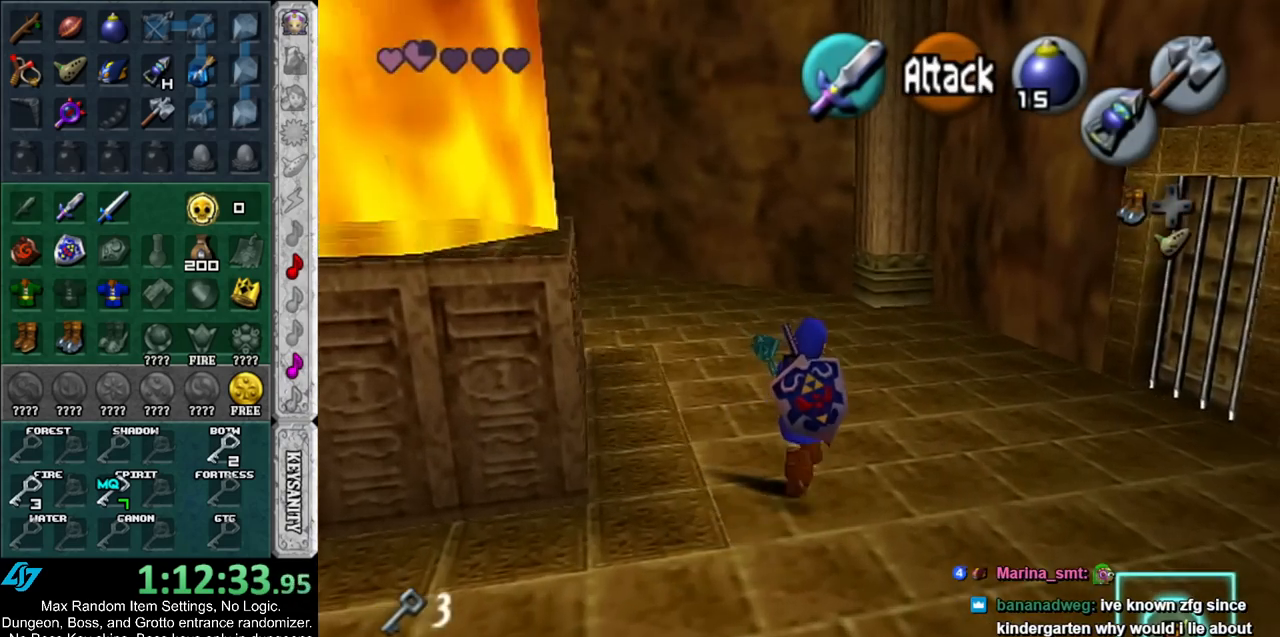
{"buttons": [], "left_stick": "center", "right_stick": "center", "events": [[183, "L1", "down"], [183, "left_stick", "center"], [383, "L1", "up"]]}
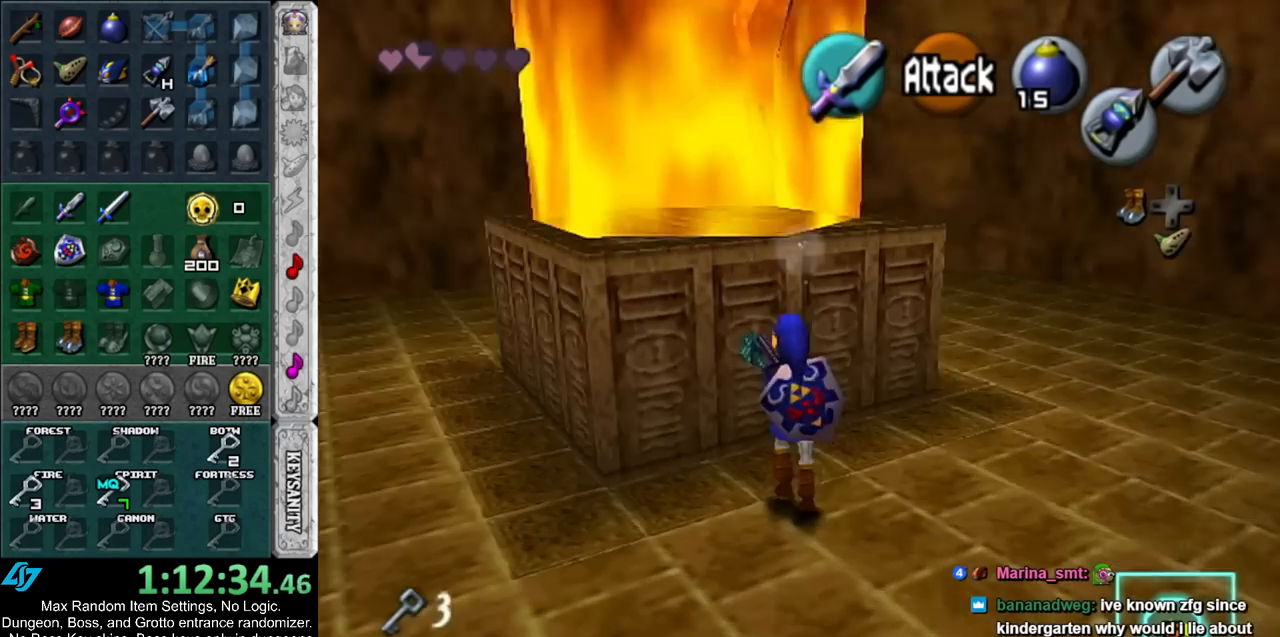
{"buttons": [], "left_stick": "up", "right_stick": "center", "events": [[67, "left_stick", "up-right"], [433, "left_stick", "up"]]}
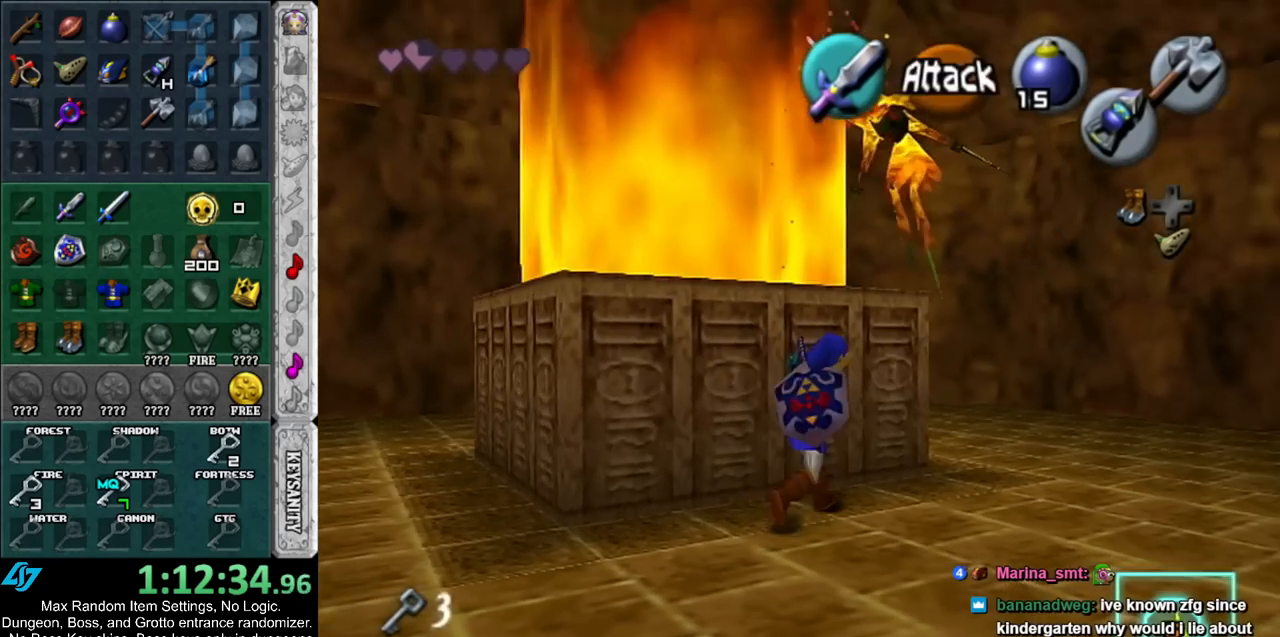
{"buttons": [], "left_stick": "up-right", "right_stick": "center", "events": [[33, "left_stick", "up-left"], [67, "R1", "down"], [133, "left_stick", "center"], [200, "X", "down"], [300, "X", "up"], [333, "R1", "up"], [433, "left_stick", "up-right"]]}
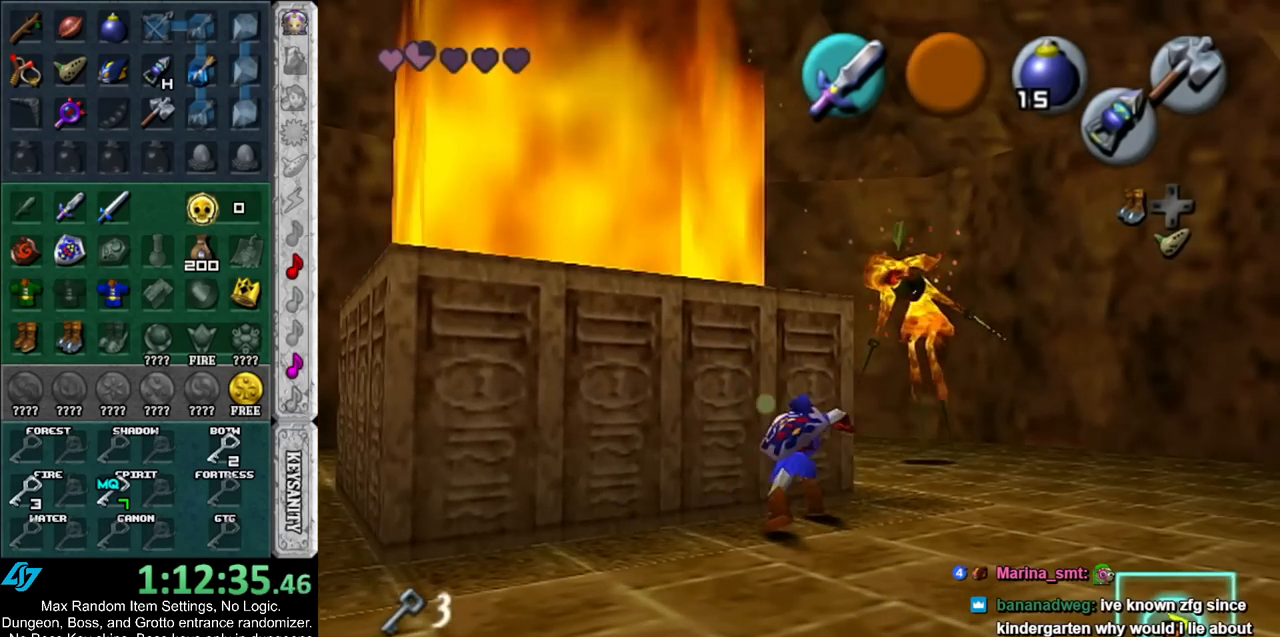
{"buttons": [], "left_stick": "up-right", "right_stick": "center", "events": []}
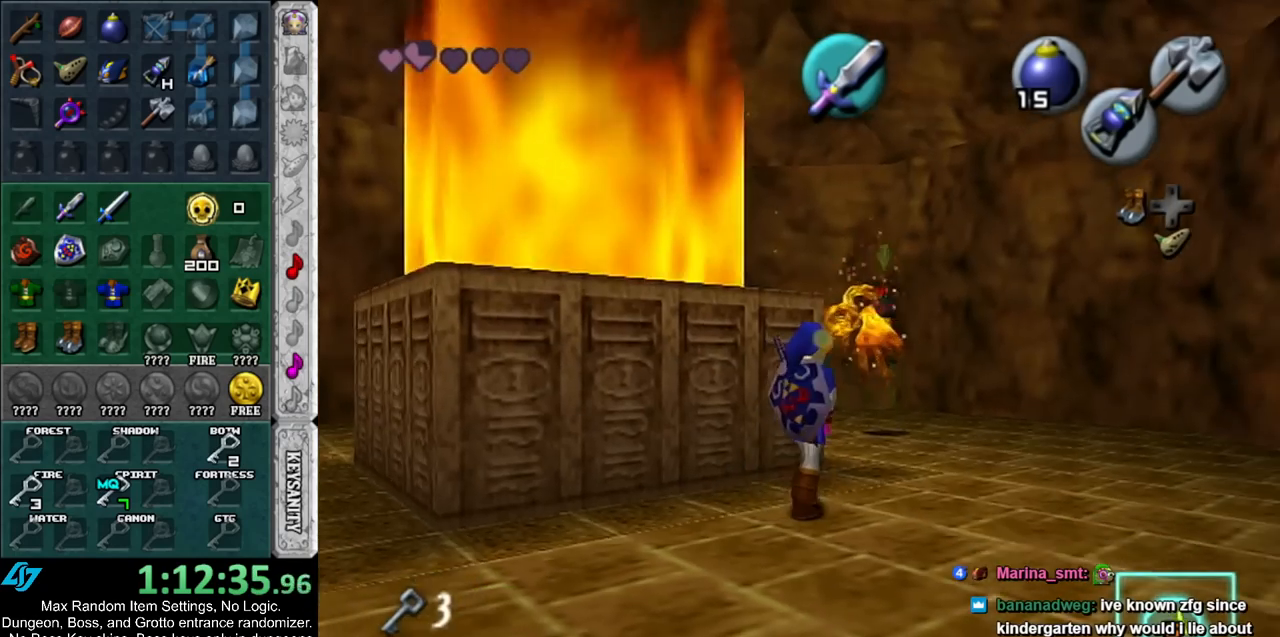
{"buttons": [], "left_stick": "up", "right_stick": "center", "events": [[100, "left_stick", "up"]]}
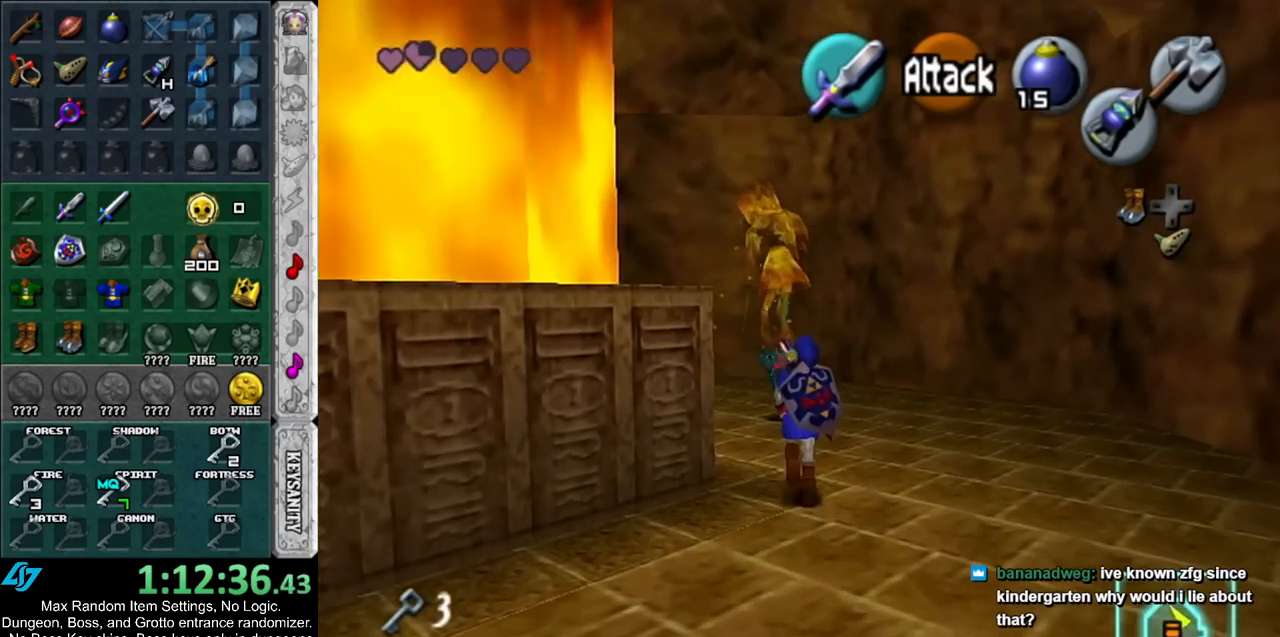
{"buttons": [], "left_stick": "up", "right_stick": "center", "events": []}
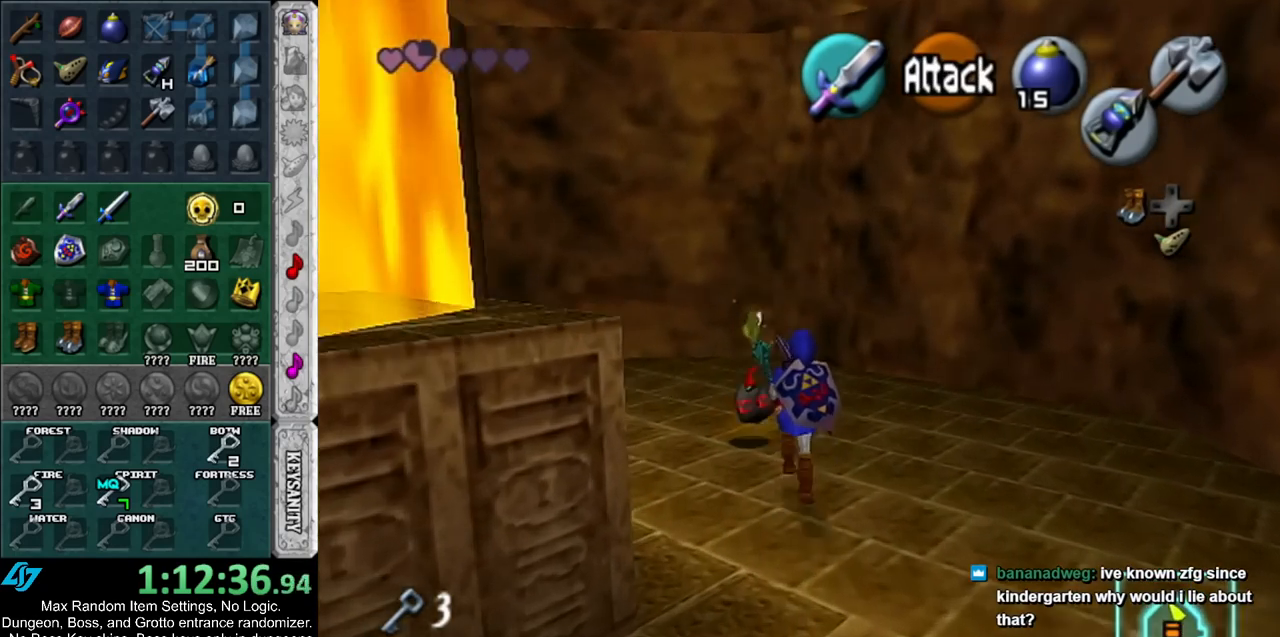
{"buttons": ["R1"], "left_stick": "down-left", "right_stick": "center", "events": [[33, "B", "down"], [100, "R1", "down"], [133, "left_stick", "center"], [150, "B", "up"], [300, "B", "down"], [433, "B", "up"], [467, "left_stick", "down-left"]]}
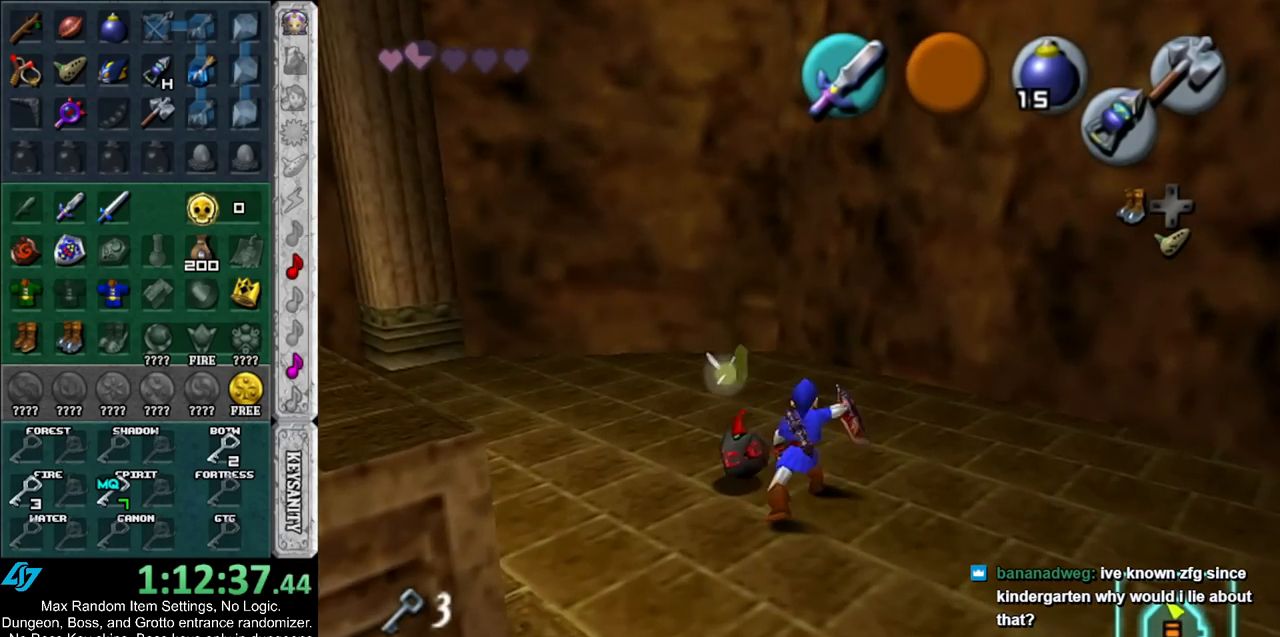
{"buttons": ["B", "R1"], "left_stick": "down-left", "right_stick": "center", "events": [[67, "B", "down"], [150, "B", "up"], [250, "B", "down"], [383, "B", "up"], [433, "B", "down"]]}
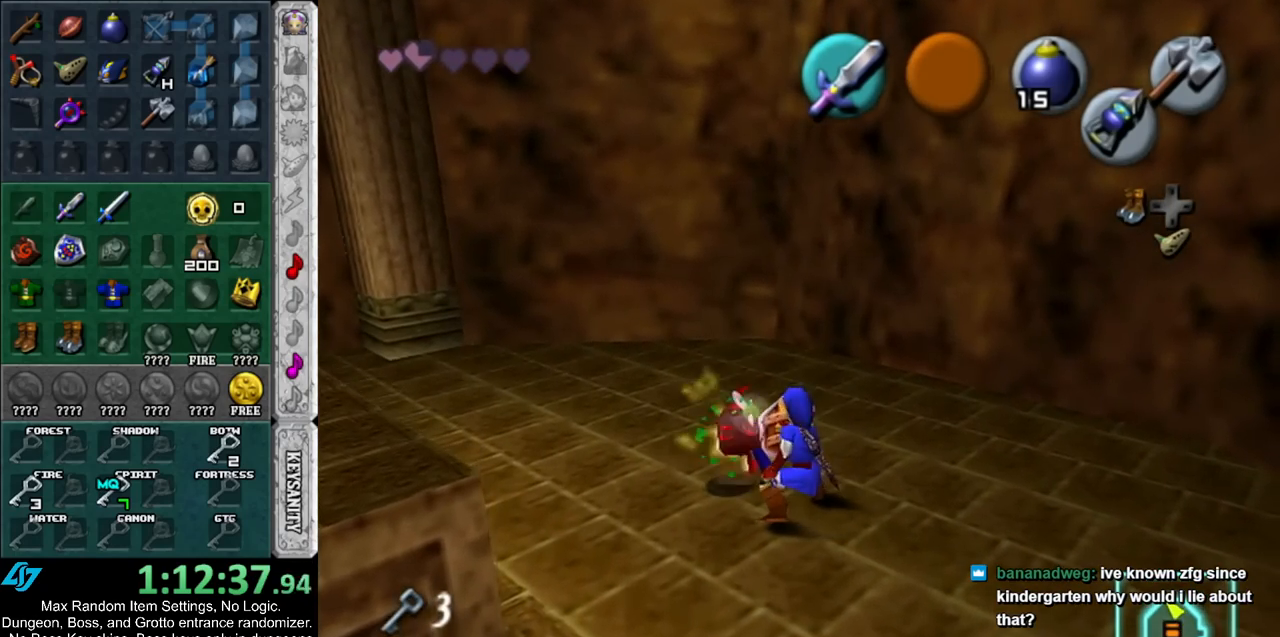
{"buttons": [], "left_stick": "center", "right_stick": "center", "events": [[67, "B", "up"], [150, "B", "down"], [250, "B", "up"], [317, "left_stick", "center"], [400, "R1", "up"]]}
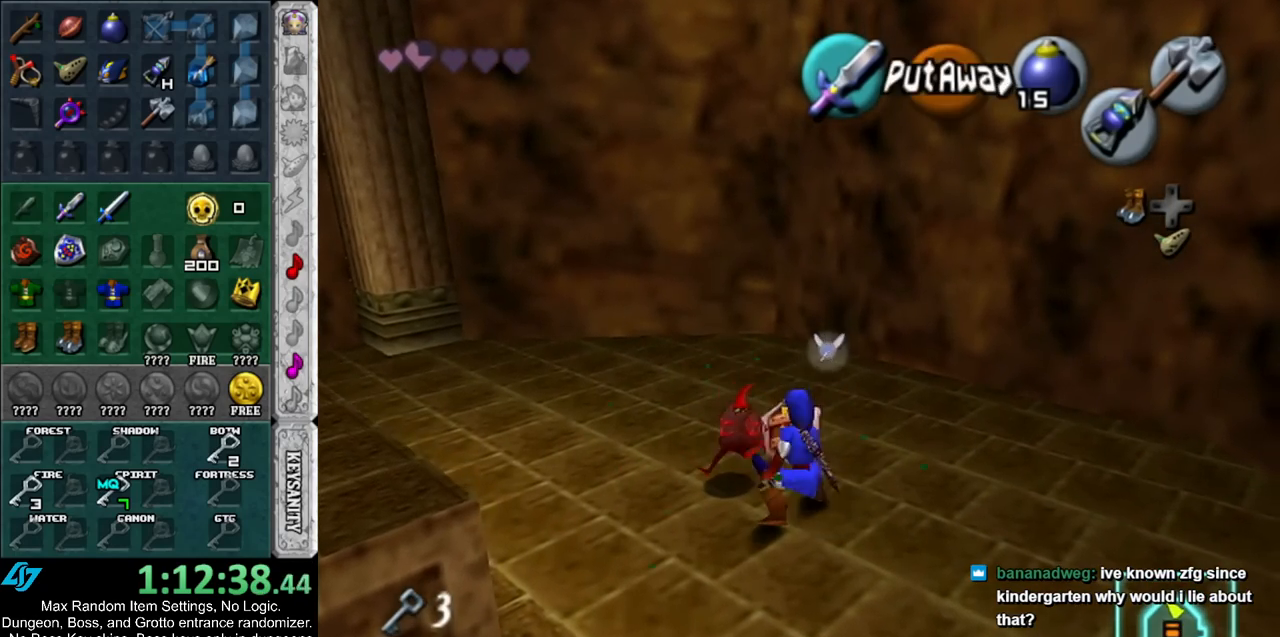
{"buttons": [], "left_stick": "center", "right_stick": "center", "events": []}
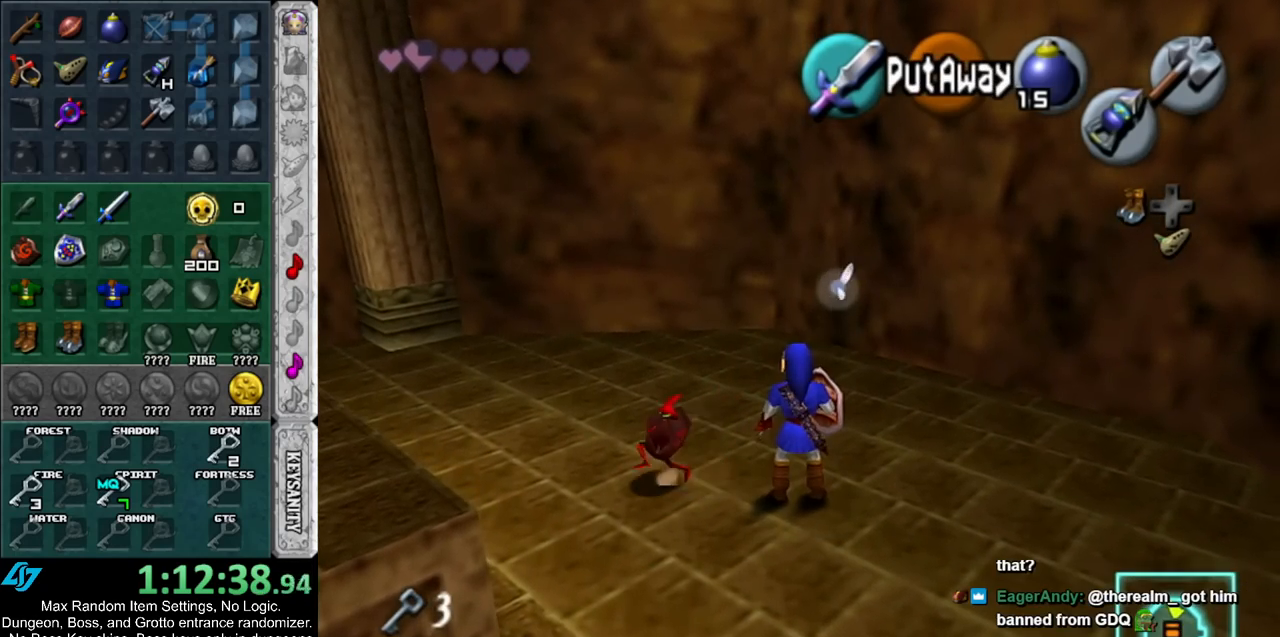
{"buttons": [], "left_stick": "down-left", "right_stick": "center", "events": [[300, "left_stick", "down-left"]]}
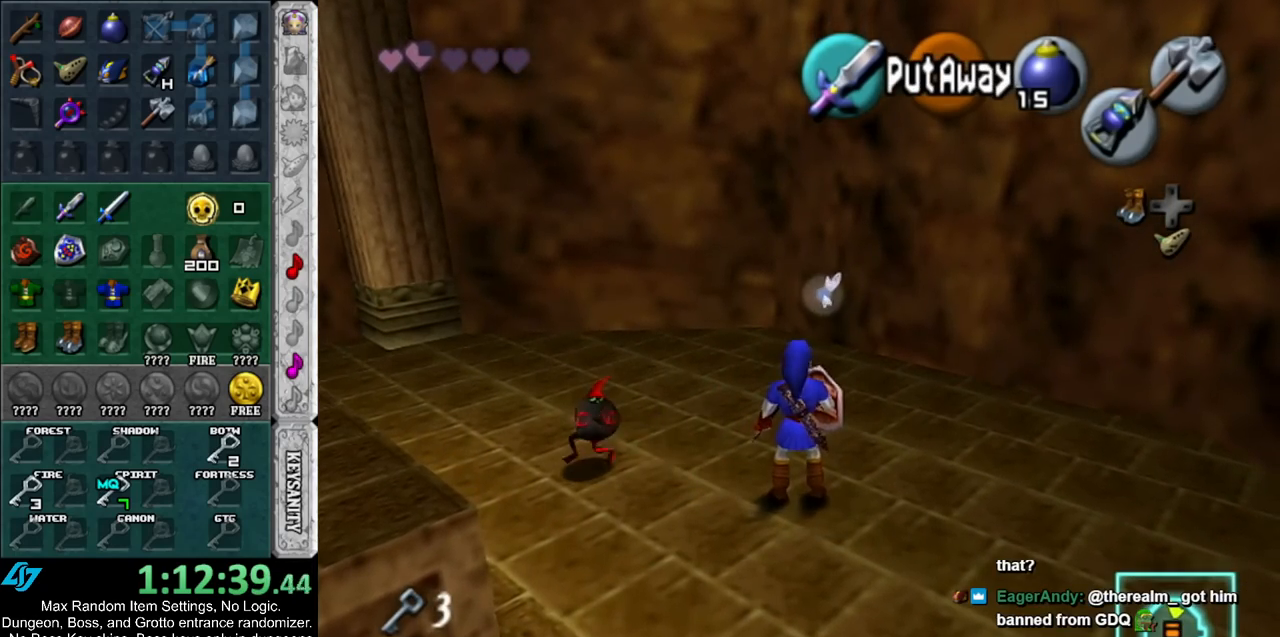
{"buttons": [], "left_stick": "center", "right_stick": "center", "events": [[250, "left_stick", "center"]]}
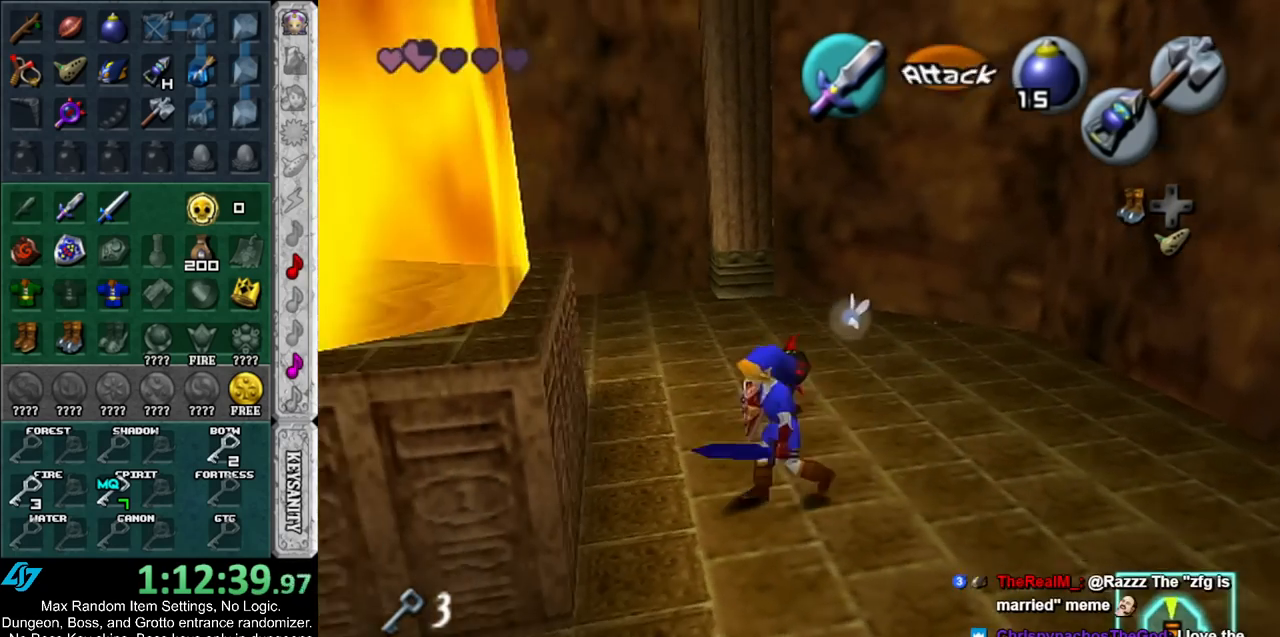
{"buttons": [], "left_stick": "center", "right_stick": "center", "events": []}
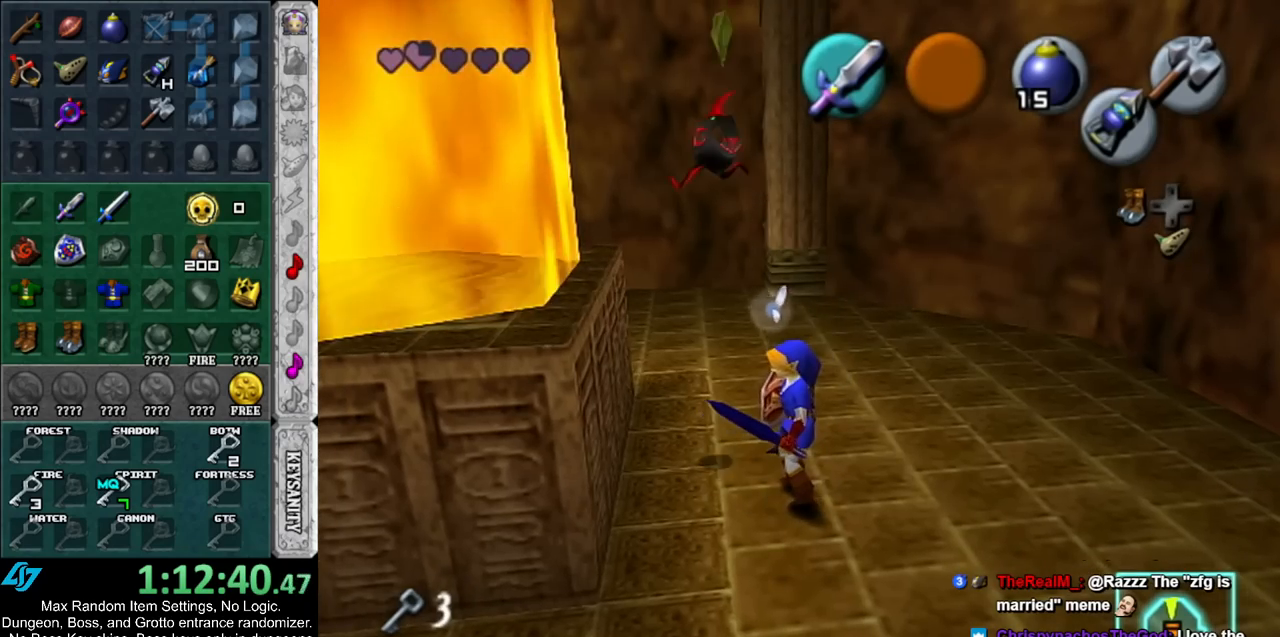
{"buttons": [], "left_stick": "center", "right_stick": "center", "events": []}
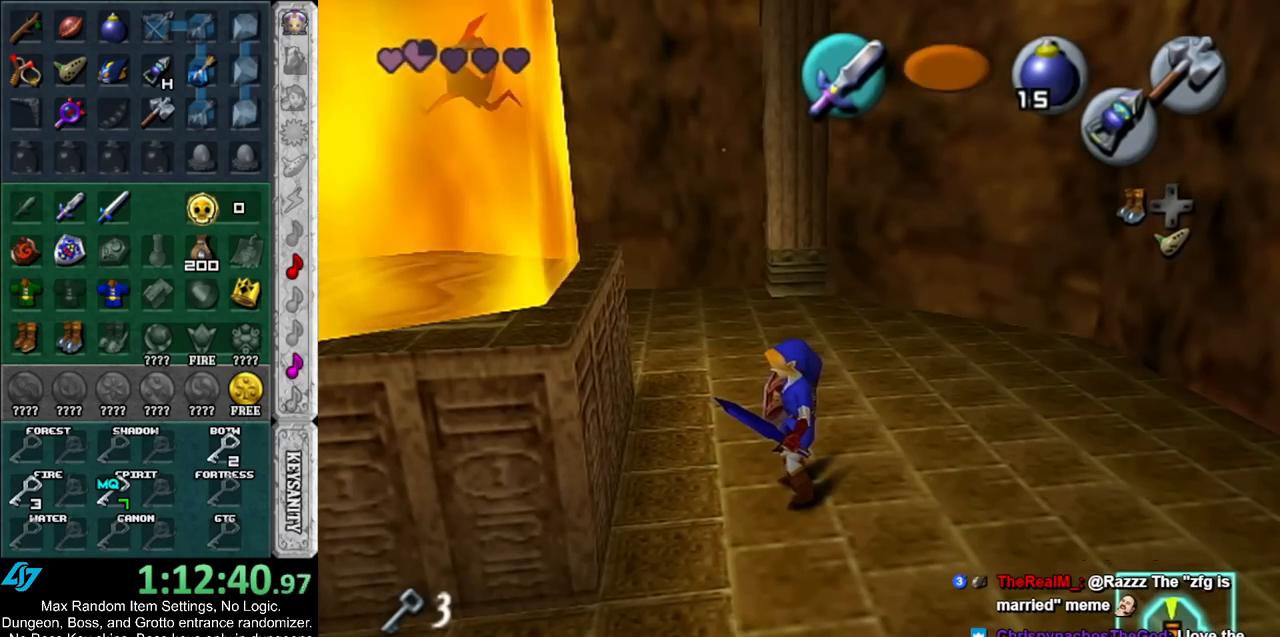
{"buttons": [], "left_stick": "center", "right_stick": "center", "events": []}
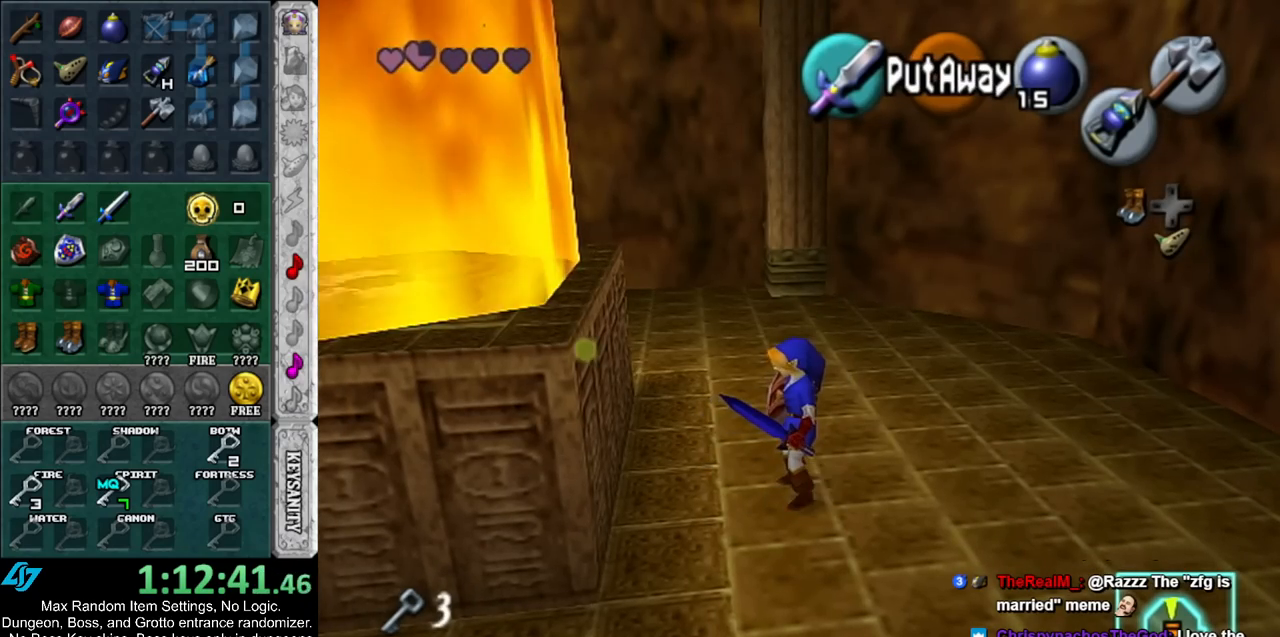
{"buttons": [], "left_stick": "center", "right_stick": "center", "events": []}
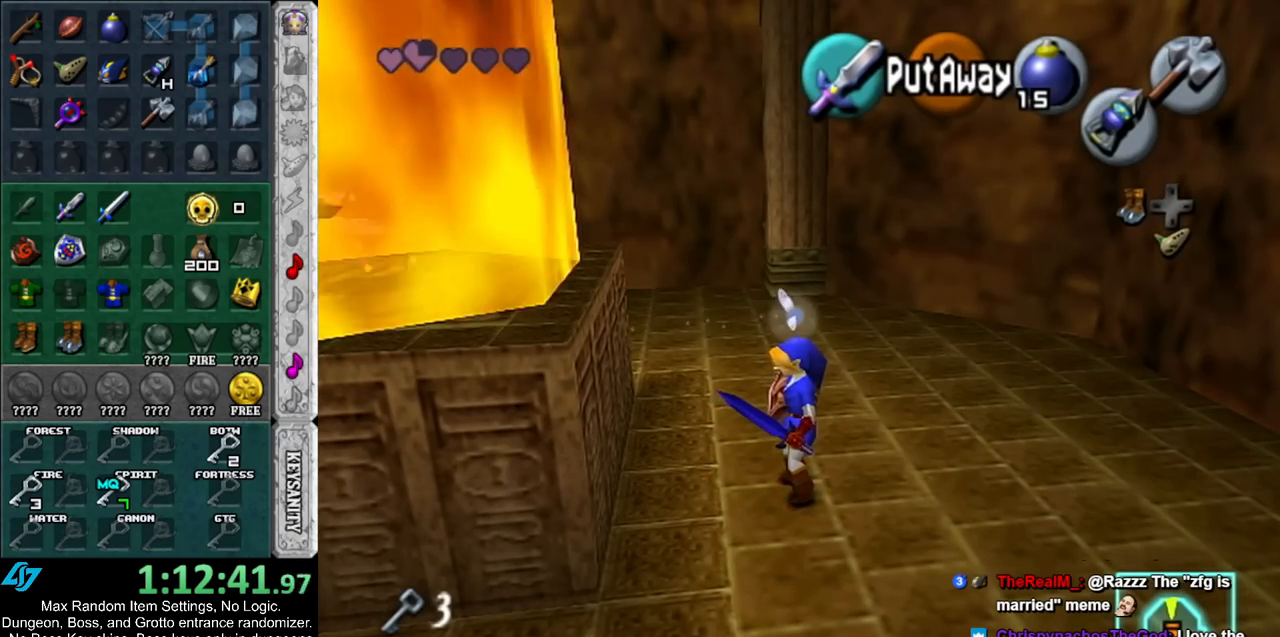
{"buttons": [], "left_stick": "center", "right_stick": "center", "events": []}
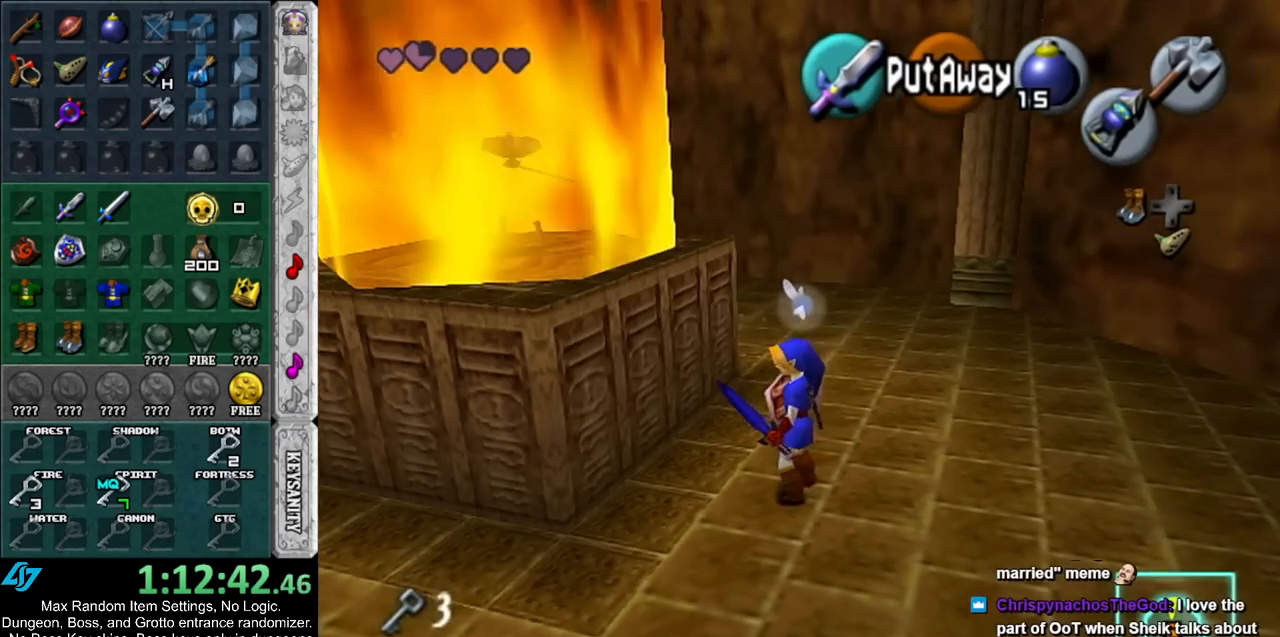
{"buttons": [], "left_stick": "left", "right_stick": "center", "events": [[400, "left_stick", "left"]]}
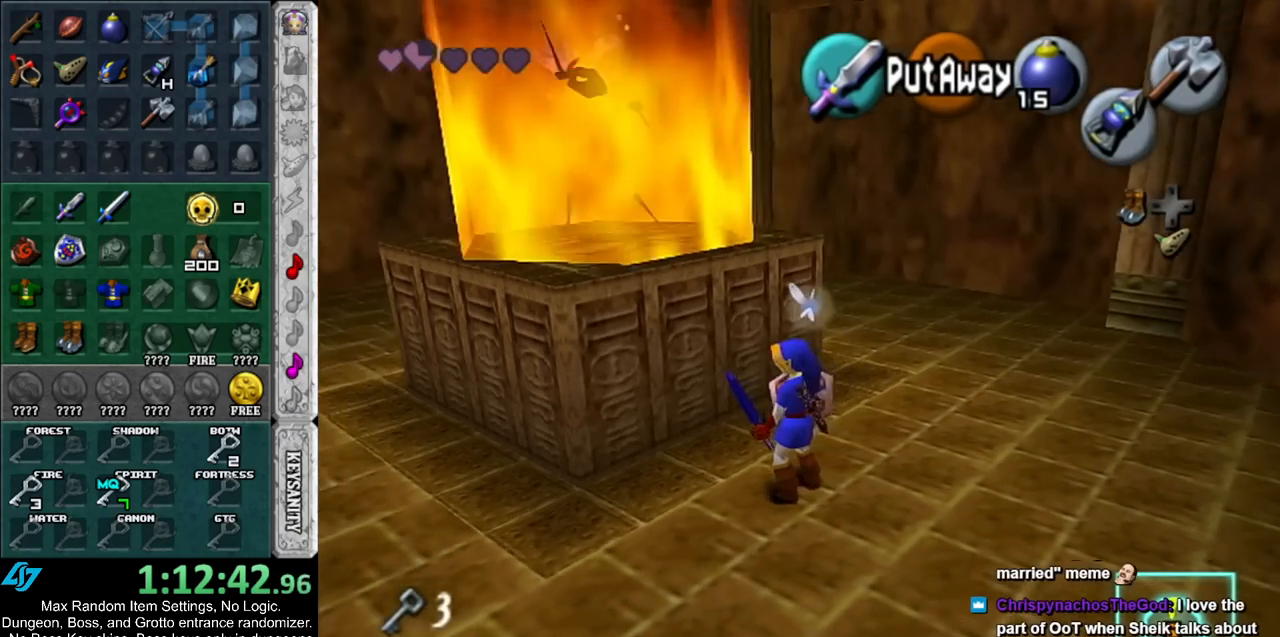
{"buttons": [], "left_stick": "up", "right_stick": "center", "events": [[133, "left_stick", "center"], [400, "left_stick", "up"]]}
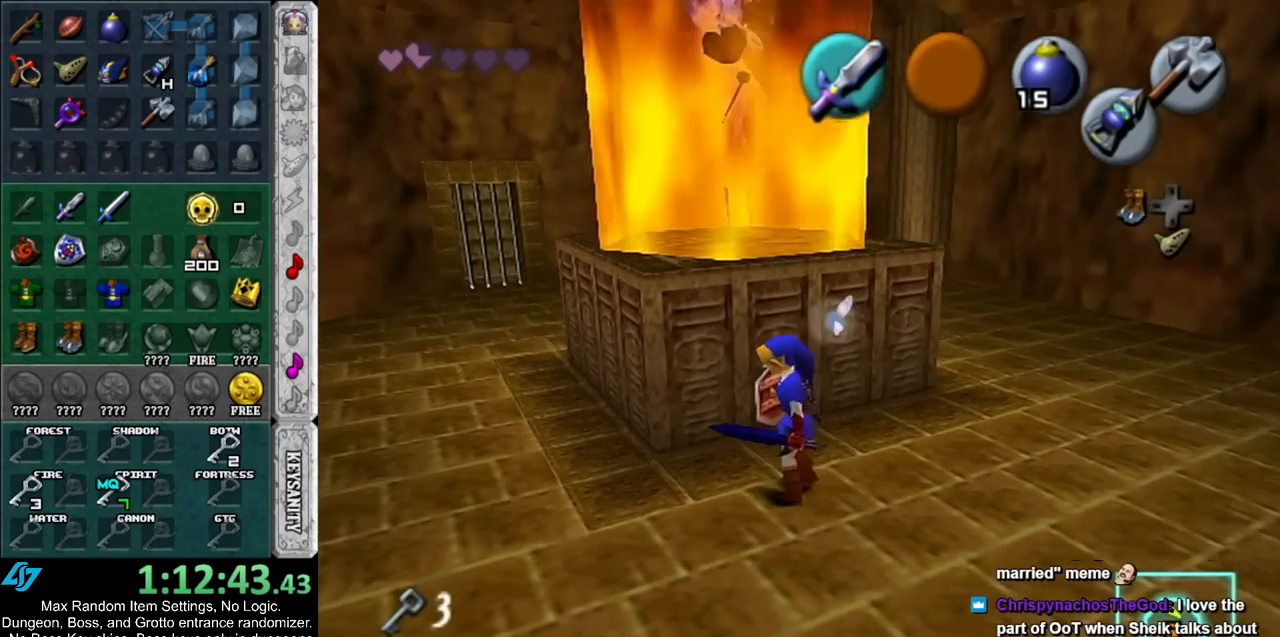
{"buttons": [], "left_stick": "up-right", "right_stick": "center", "events": [[83, "left_stick", "center"], [150, "X", "down"], [283, "X", "up"], [500, "left_stick", "up-right"]]}
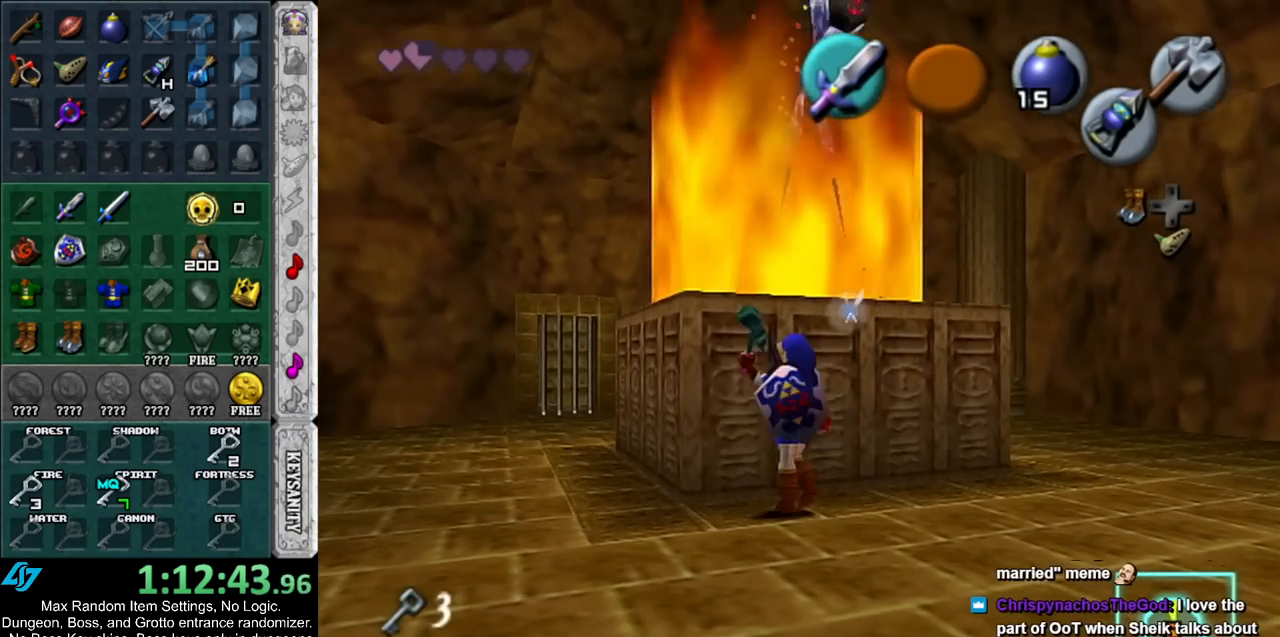
{"buttons": ["R1"], "left_stick": "center", "right_stick": "center", "events": [[283, "left_stick", "up"], [433, "R1", "down"], [467, "left_stick", "center"]]}
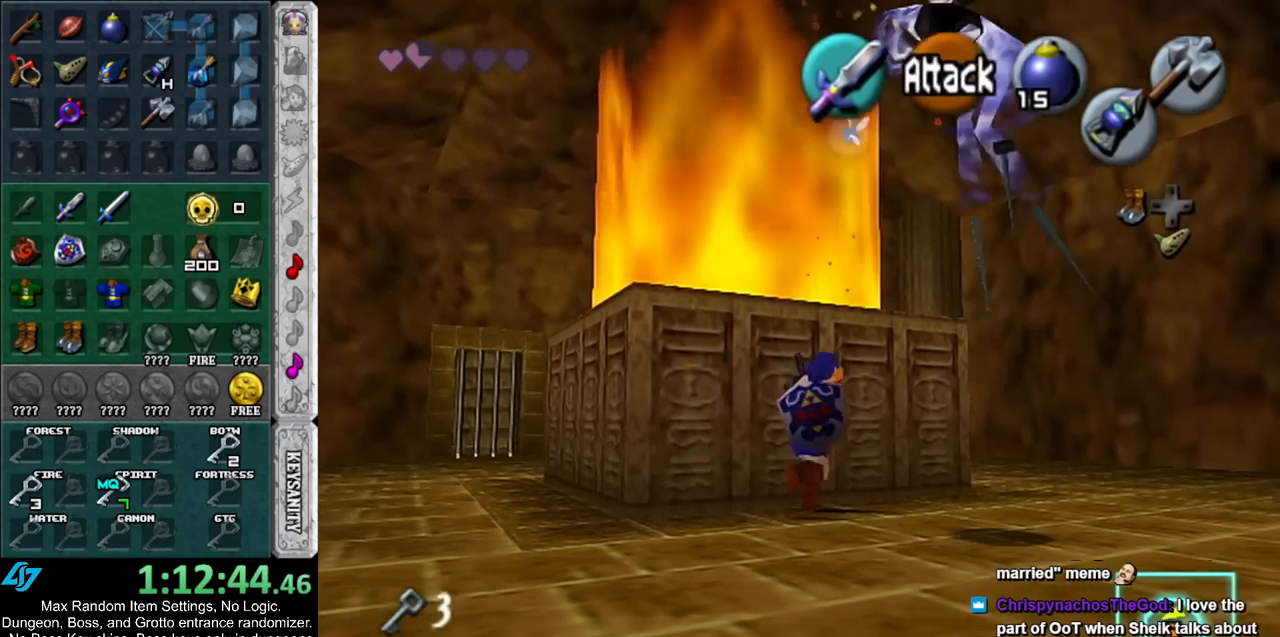
{"buttons": [], "left_stick": "center", "right_stick": "center", "events": [[67, "X", "down"], [183, "X", "up"], [250, "R1", "up"]]}